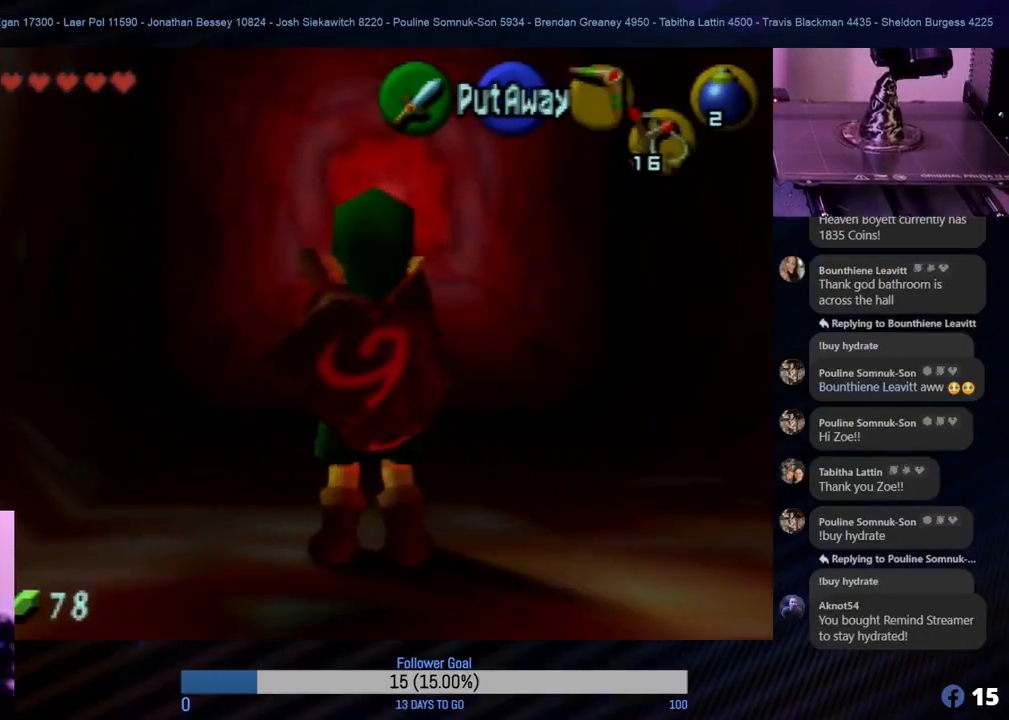
Gameplay with a controller (Nintendo layout); each line is a JSON object with the inputs held at the frame after it. "events" lists button and stick changes between this image and that frame as [ms after this image, input, new state], when the widget could be followed in between. Not read: L1 L3 R3 right_stick.
{"buttons": [], "left_stick": "center", "events": [[33, "left_stick", "down-right"], [133, "left_stick", "down"], [433, "left_stick", "right"], [500, "left_stick", "center"]]}
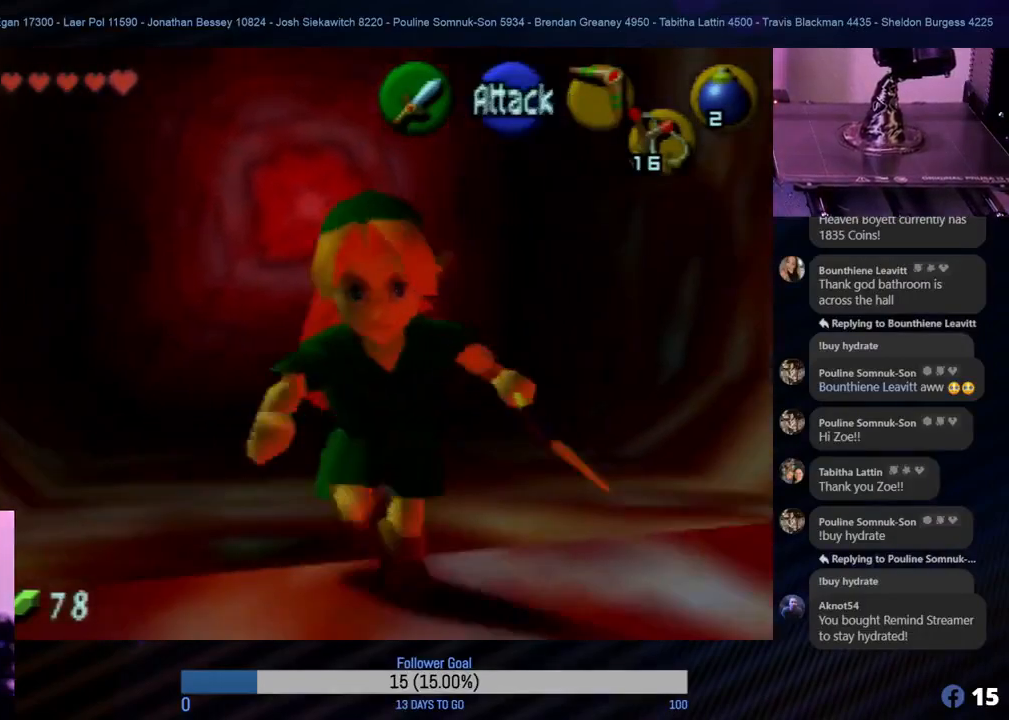
{"buttons": [], "left_stick": "center", "events": [[100, "Z", "down"], [267, "Z", "up"]]}
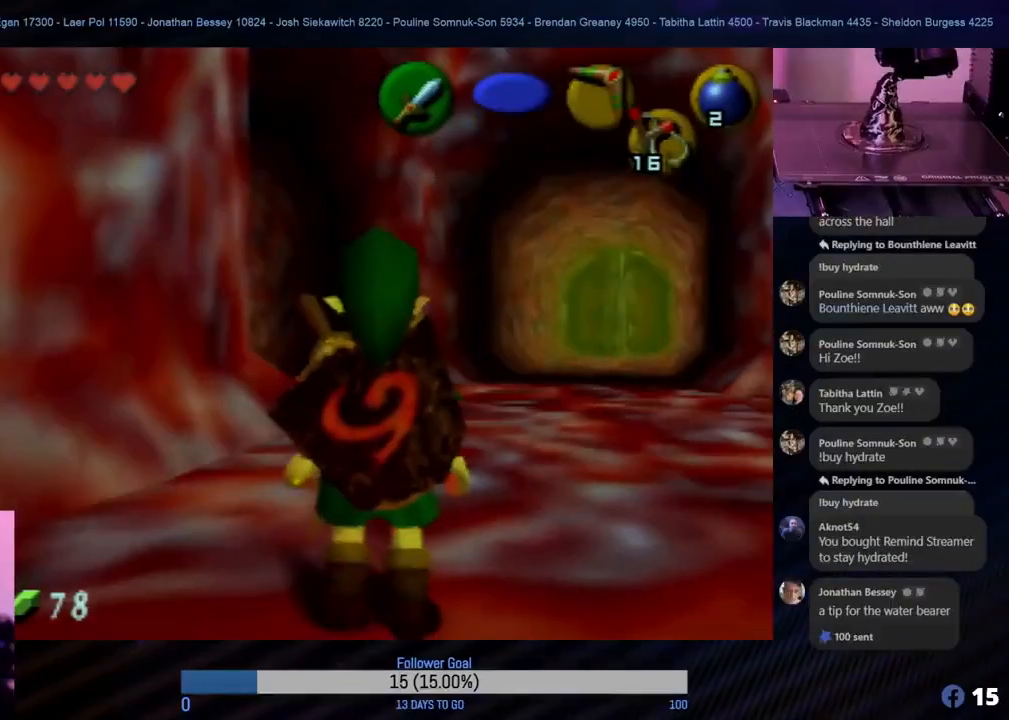
{"buttons": [], "left_stick": "center", "events": []}
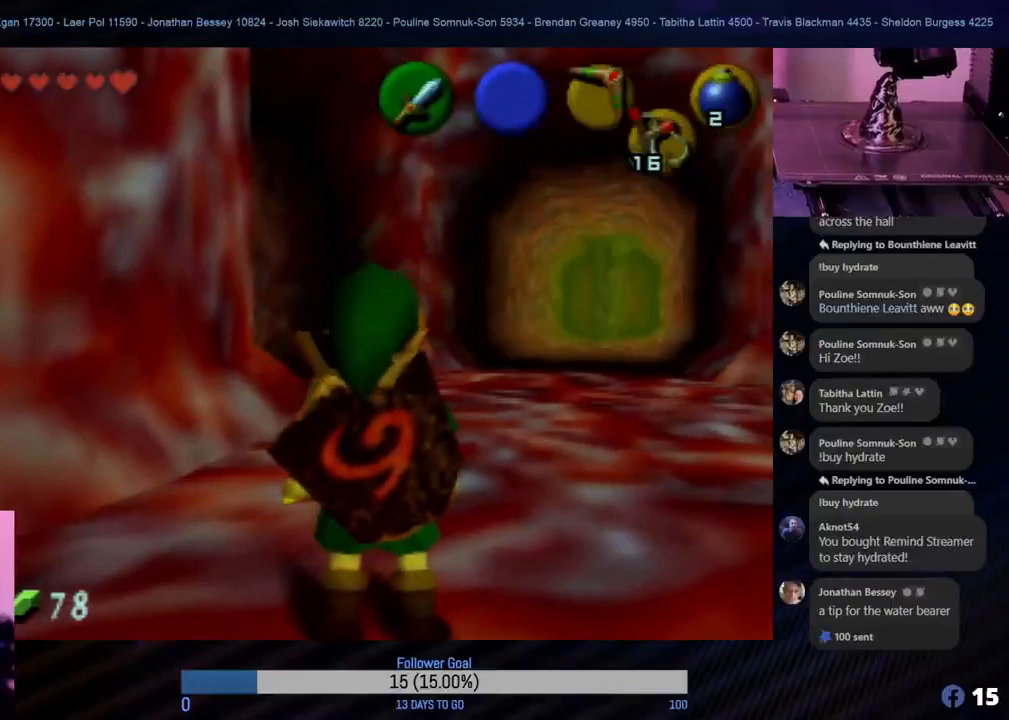
{"buttons": [], "left_stick": "center", "events": []}
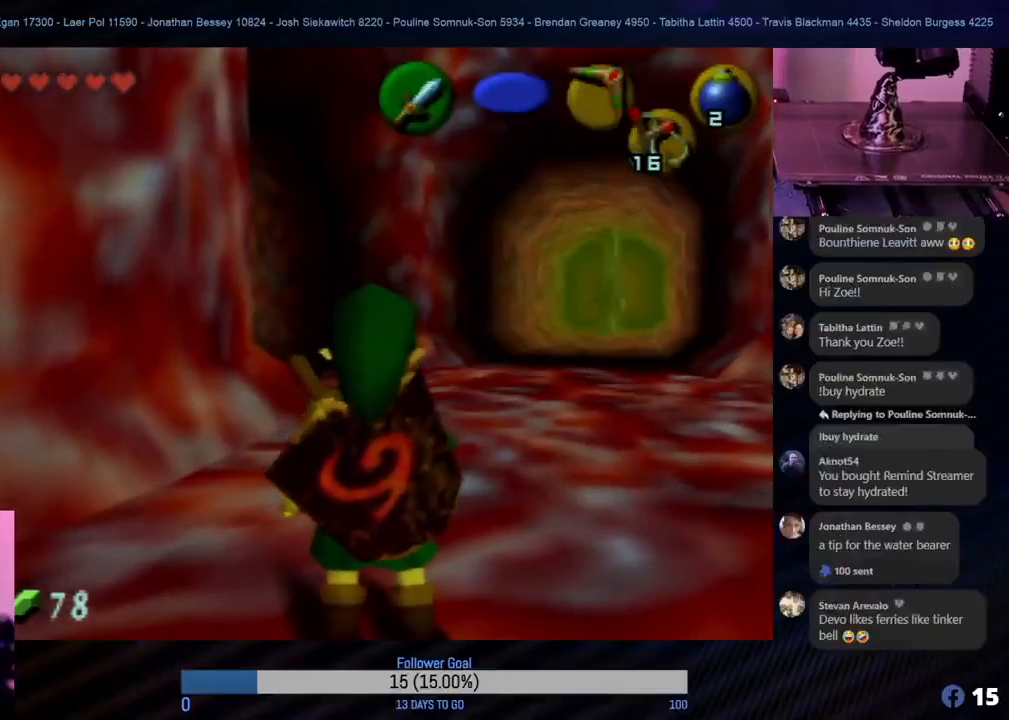
{"buttons": [], "left_stick": "center", "events": []}
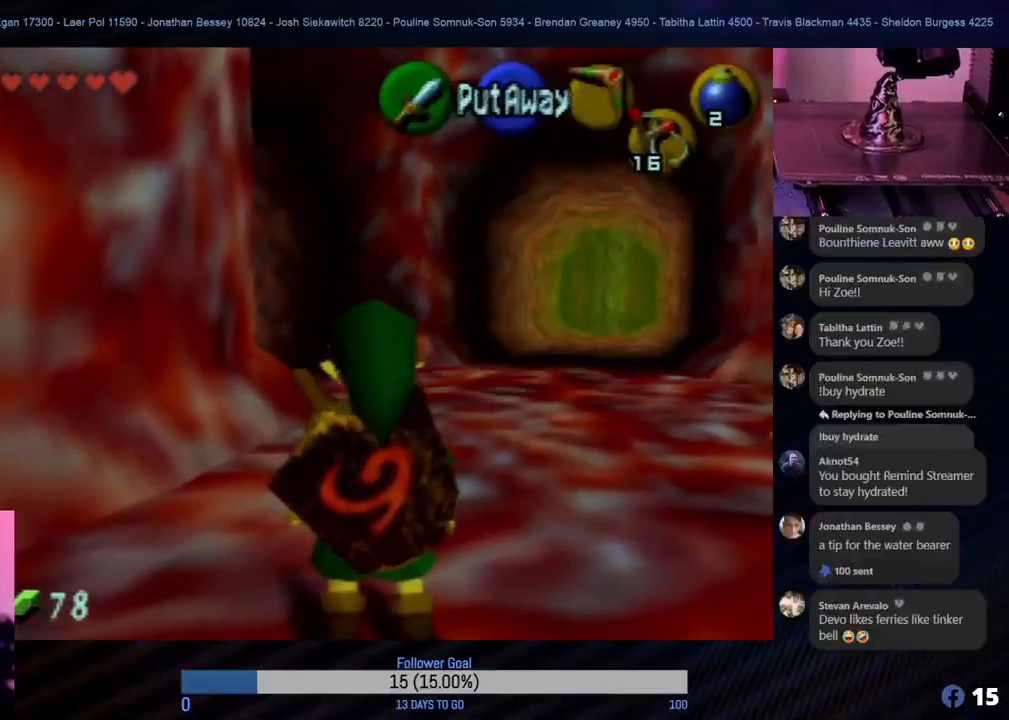
{"buttons": [], "left_stick": "center", "events": []}
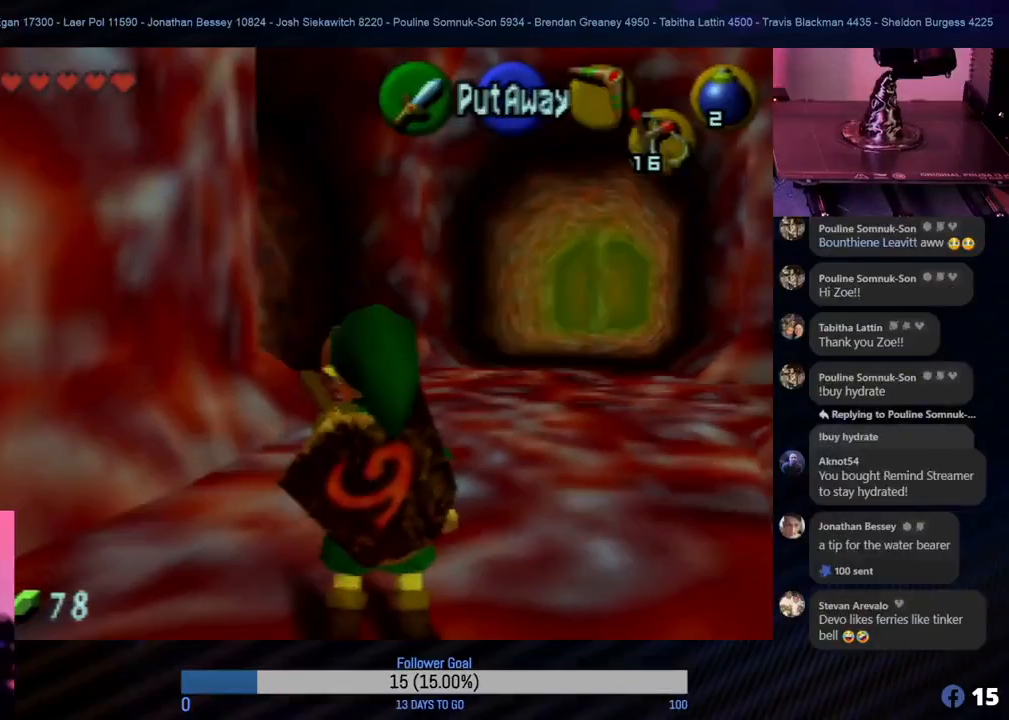
{"buttons": [], "left_stick": "center", "events": []}
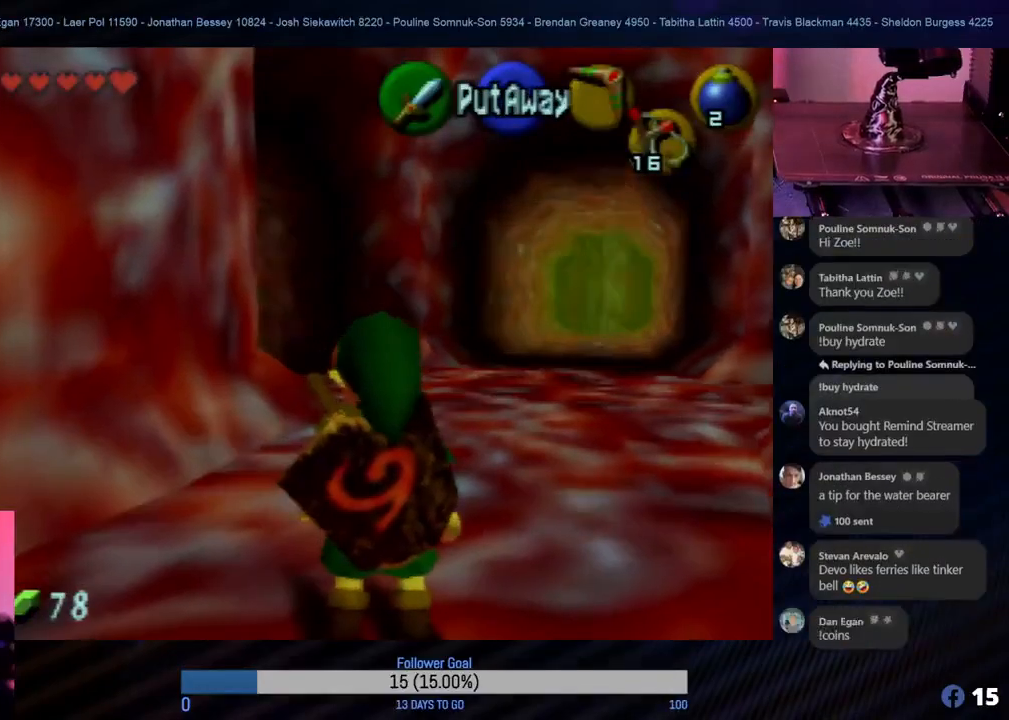
{"buttons": [], "left_stick": "center", "events": []}
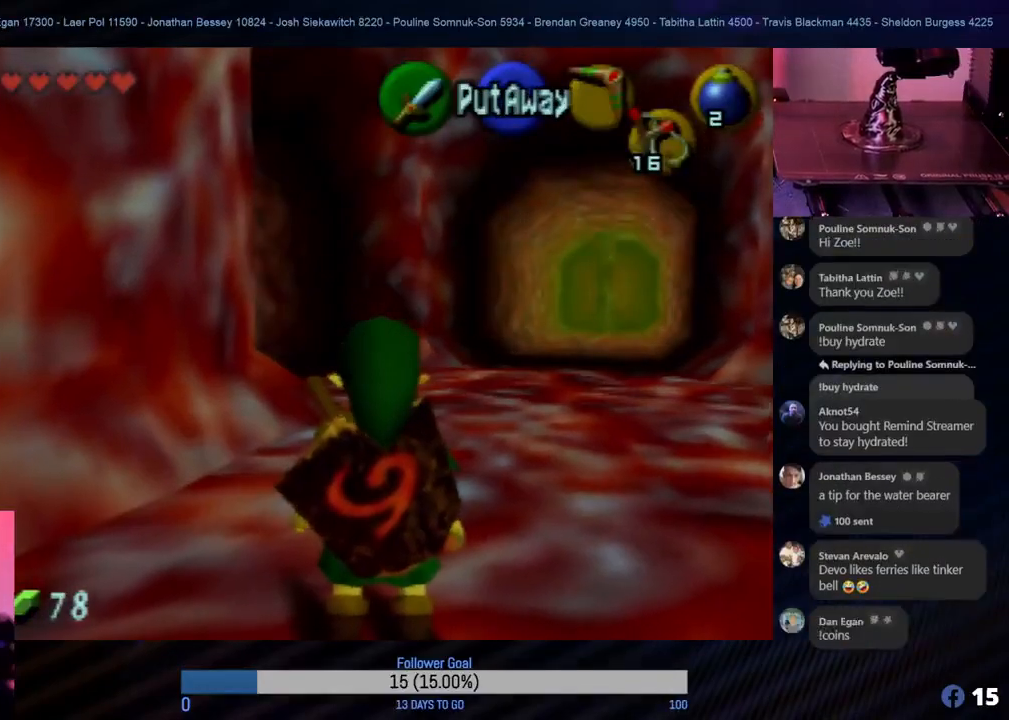
{"buttons": [], "left_stick": "center", "events": []}
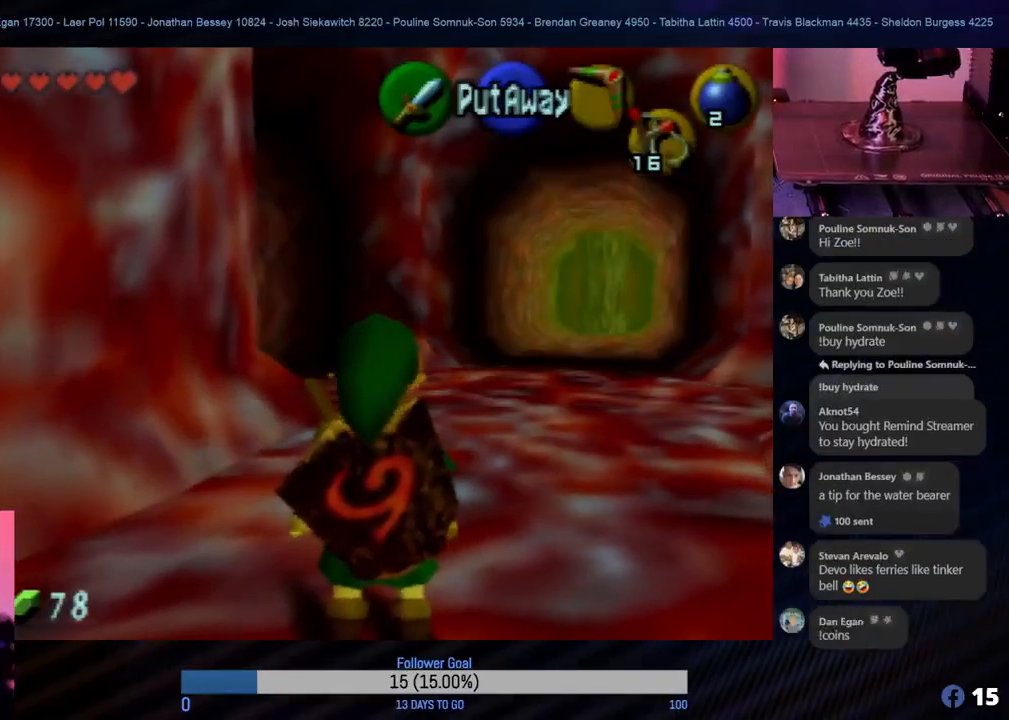
{"buttons": [], "left_stick": "up", "events": [[283, "left_stick", "up"]]}
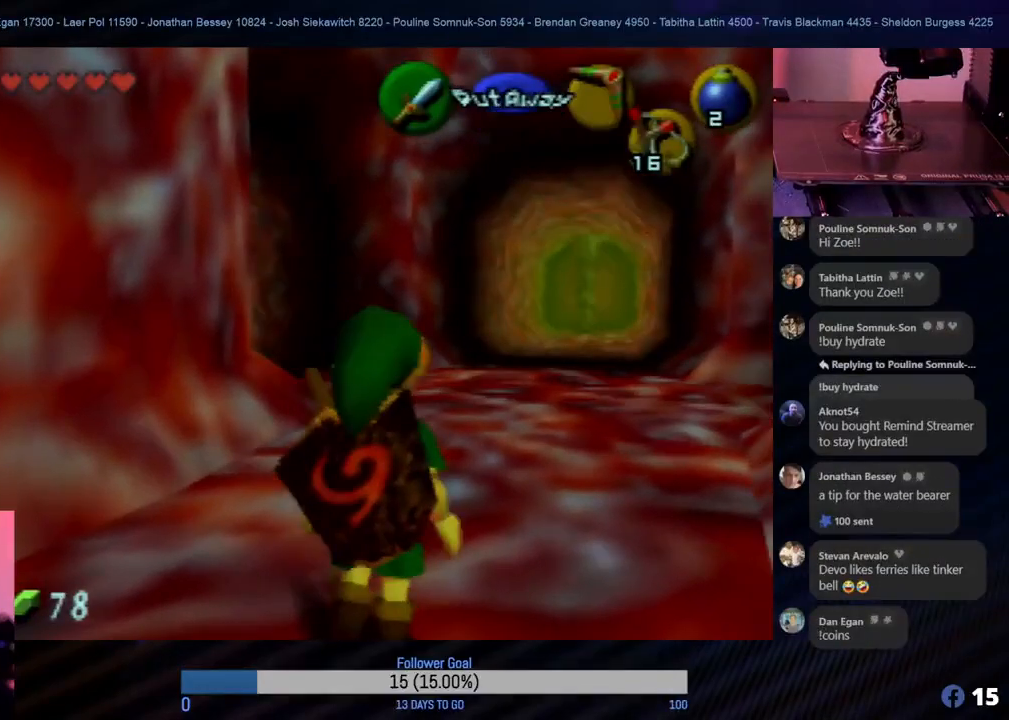
{"buttons": [], "left_stick": "up", "events": []}
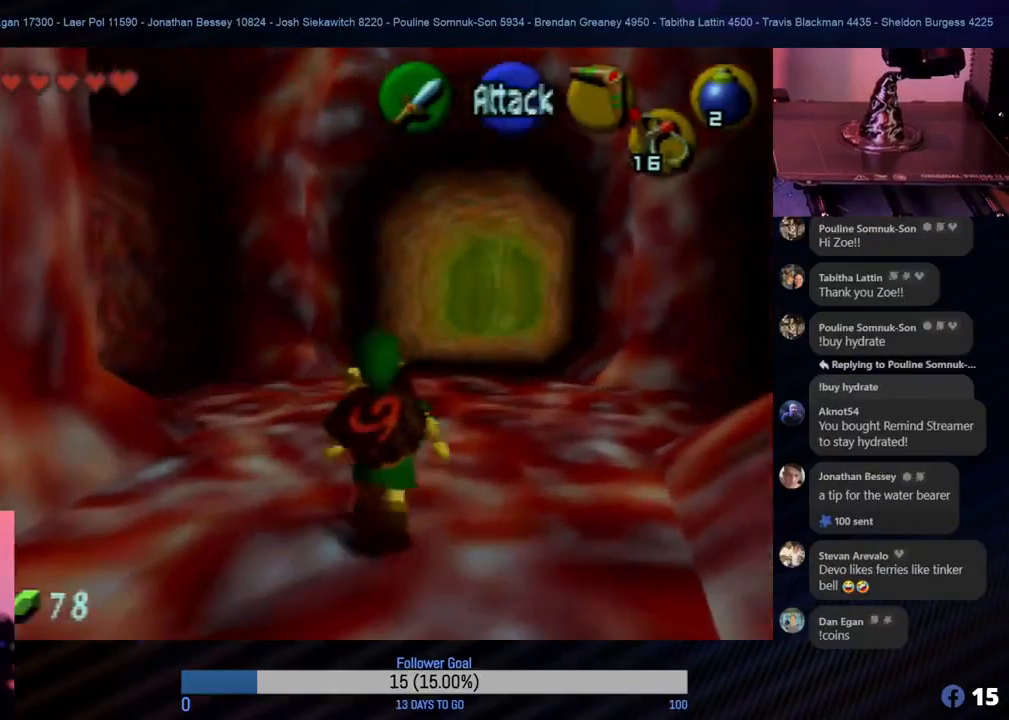
{"buttons": [], "left_stick": "up-right", "events": [[317, "left_stick", "up-right"]]}
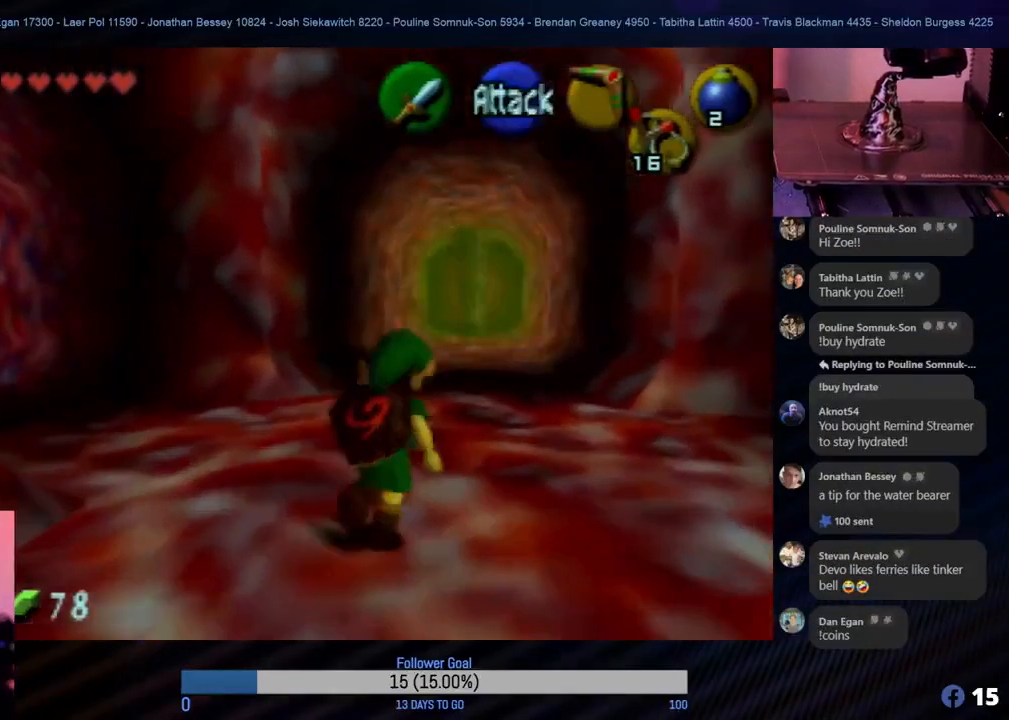
{"buttons": [], "left_stick": "right", "events": [[100, "left_stick", "center"], [467, "left_stick", "right"]]}
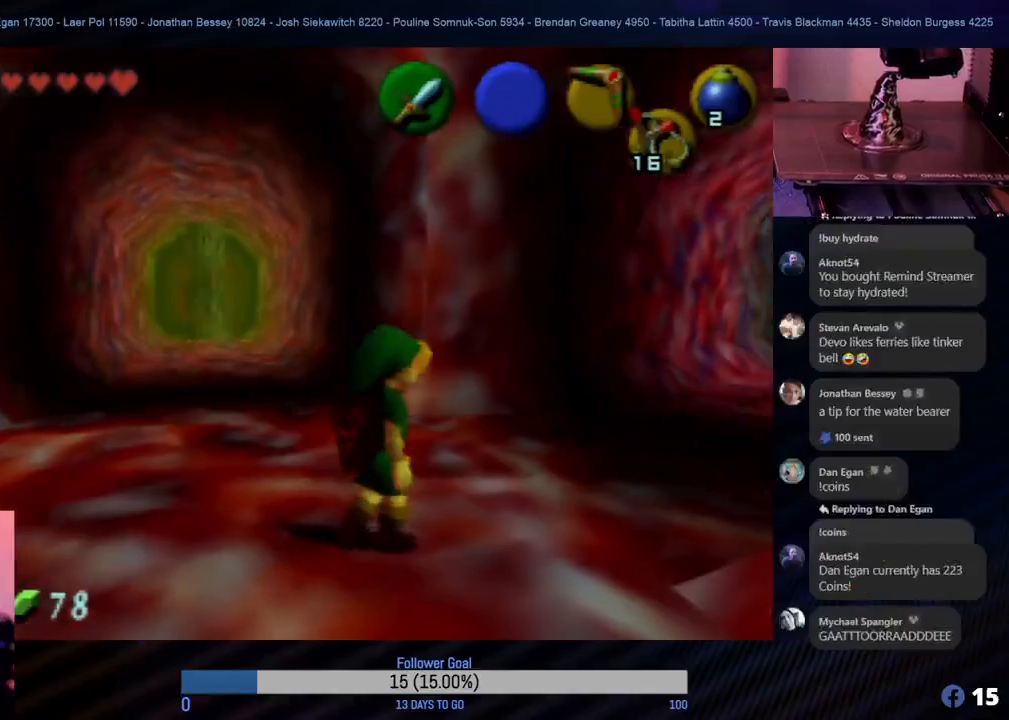
{"buttons": [], "left_stick": "center", "events": [[100, "Z", "down"], [100, "left_stick", "center"], [267, "Z", "up"]]}
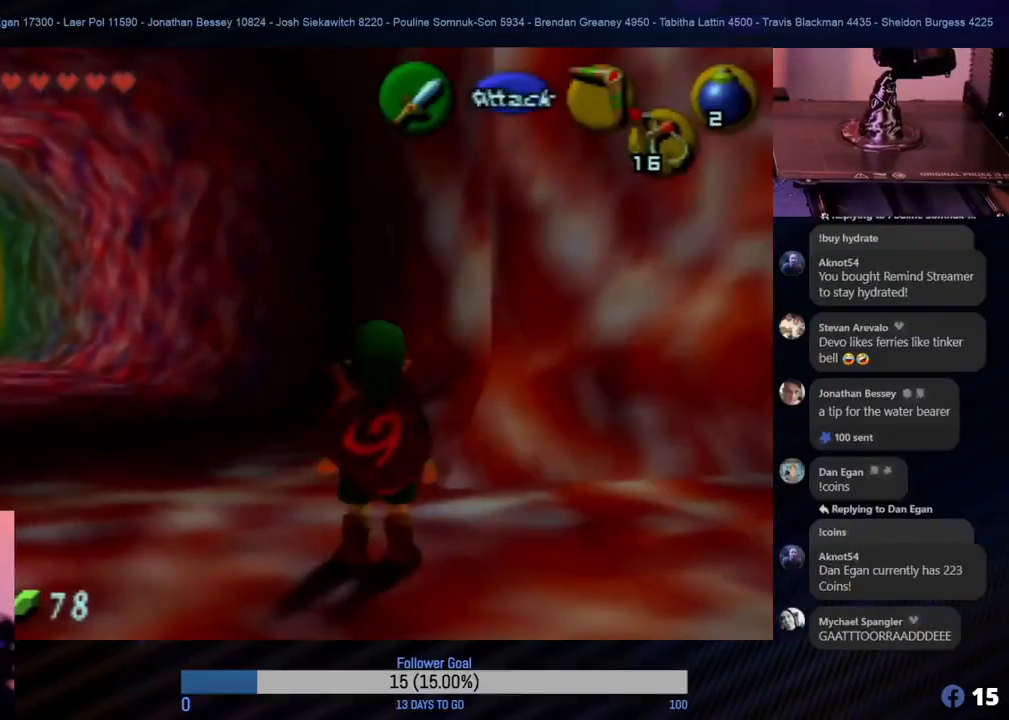
{"buttons": [], "left_stick": "center", "events": [[250, "left_stick", "left"], [467, "left_stick", "center"]]}
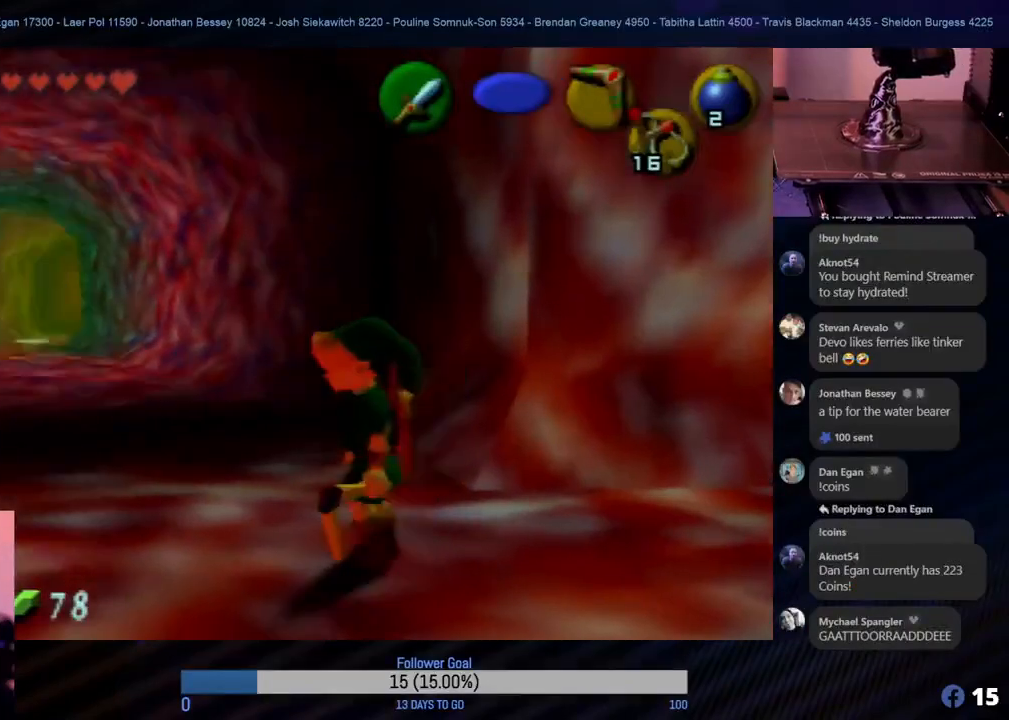
{"buttons": [], "left_stick": "down-left", "events": [[367, "left_stick", "down-left"]]}
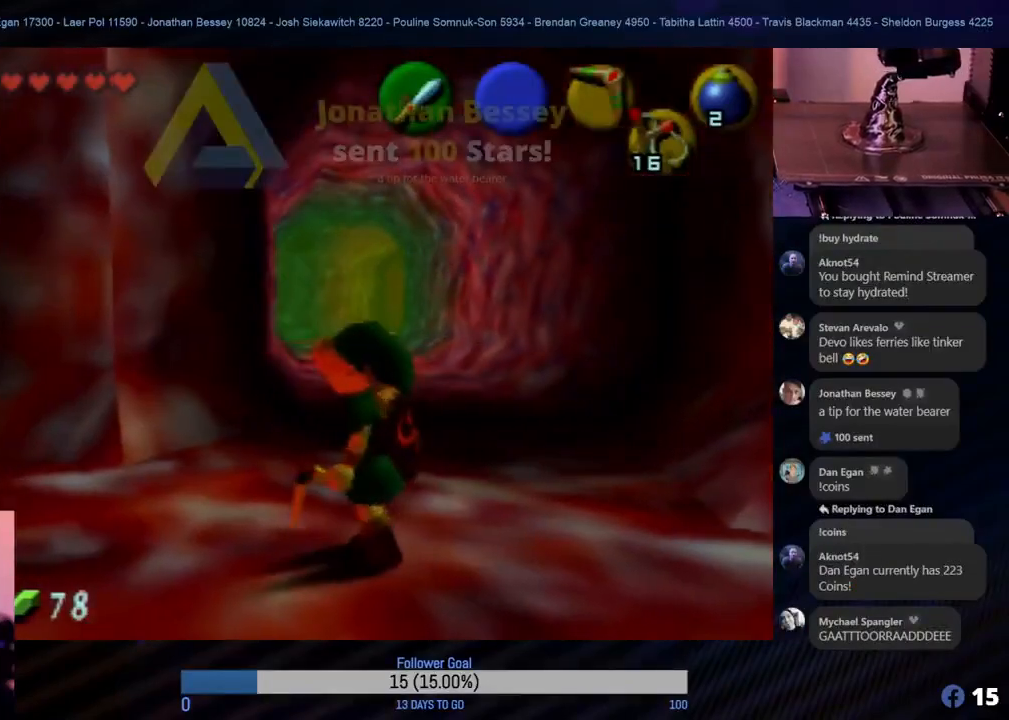
{"buttons": [], "left_stick": "down-left", "events": []}
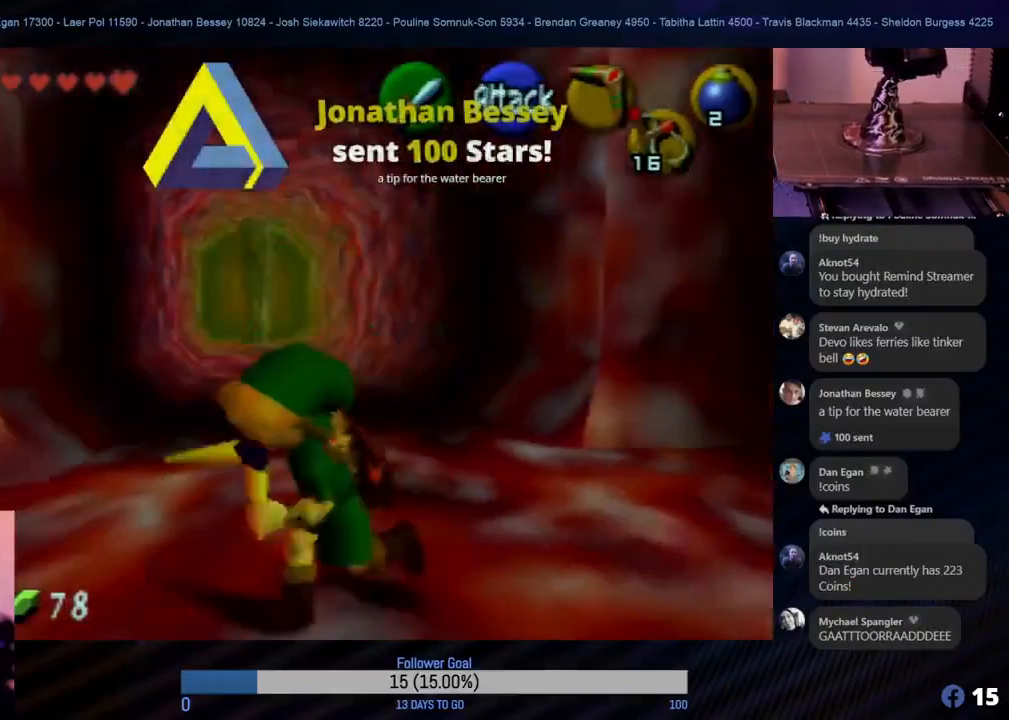
{"buttons": [], "left_stick": "up-left", "events": [[17, "left_stick", "left"], [183, "left_stick", "up-left"]]}
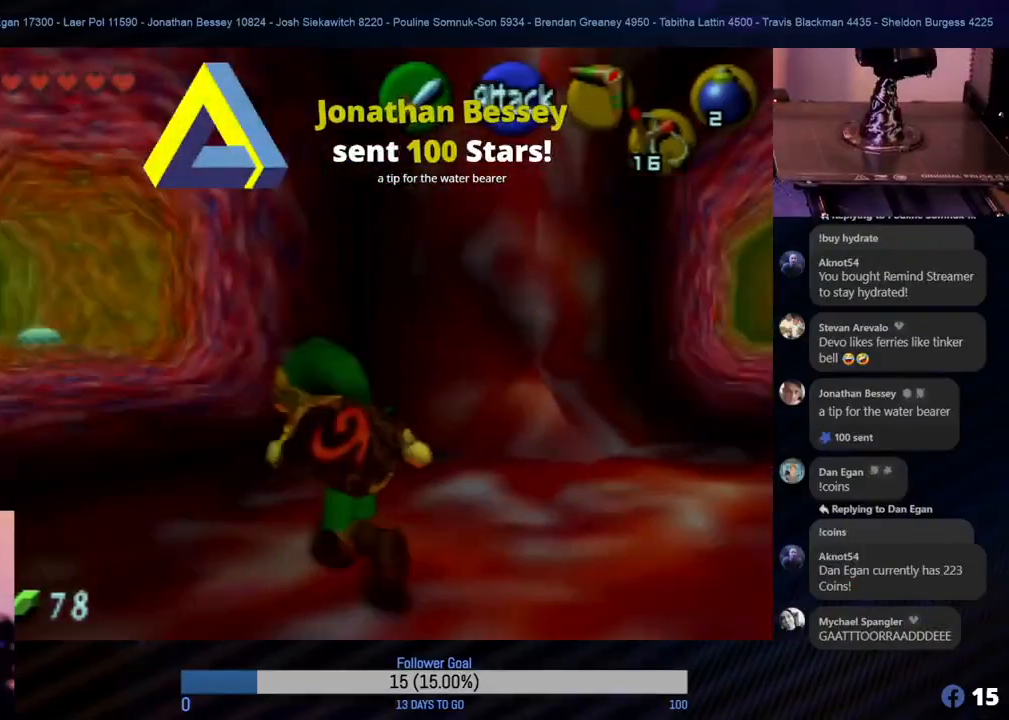
{"buttons": [], "left_stick": "up", "events": [[150, "left_stick", "up"]]}
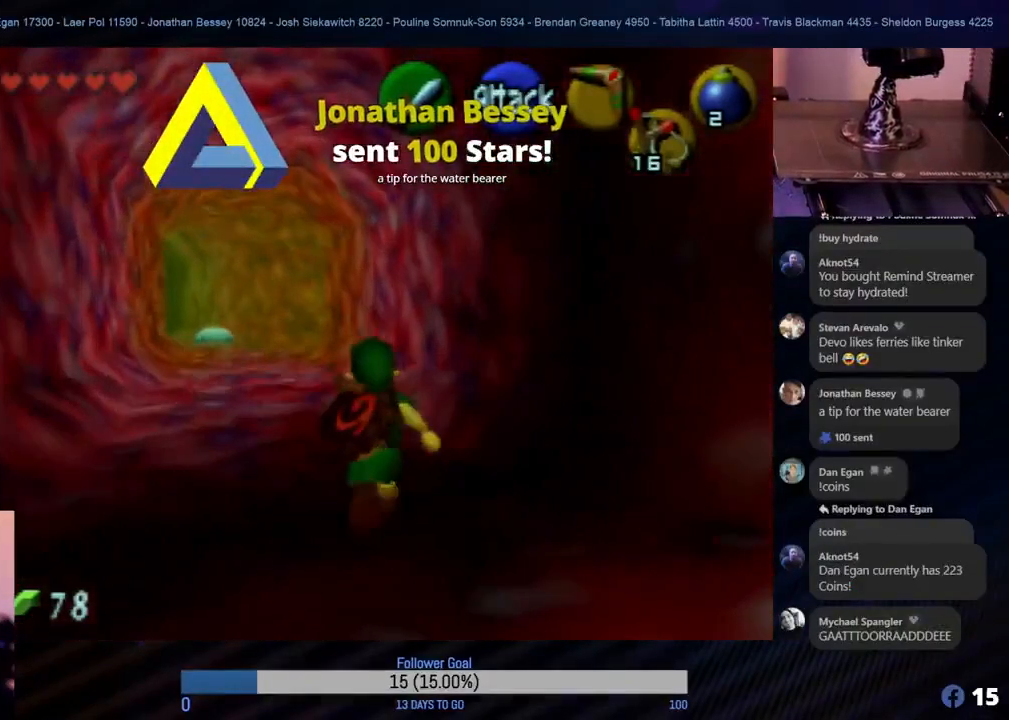
{"buttons": [], "left_stick": "up-left", "events": [[367, "left_stick", "up-left"]]}
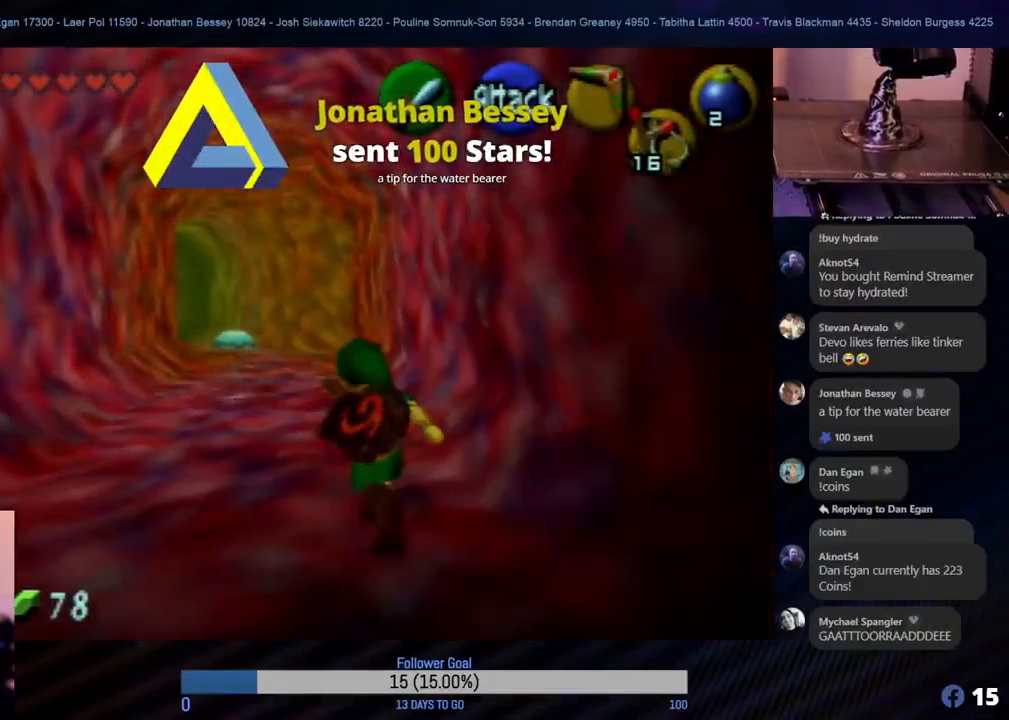
{"buttons": [], "left_stick": "up", "events": [[50, "left_stick", "up"], [317, "A", "down"], [483, "A", "up"]]}
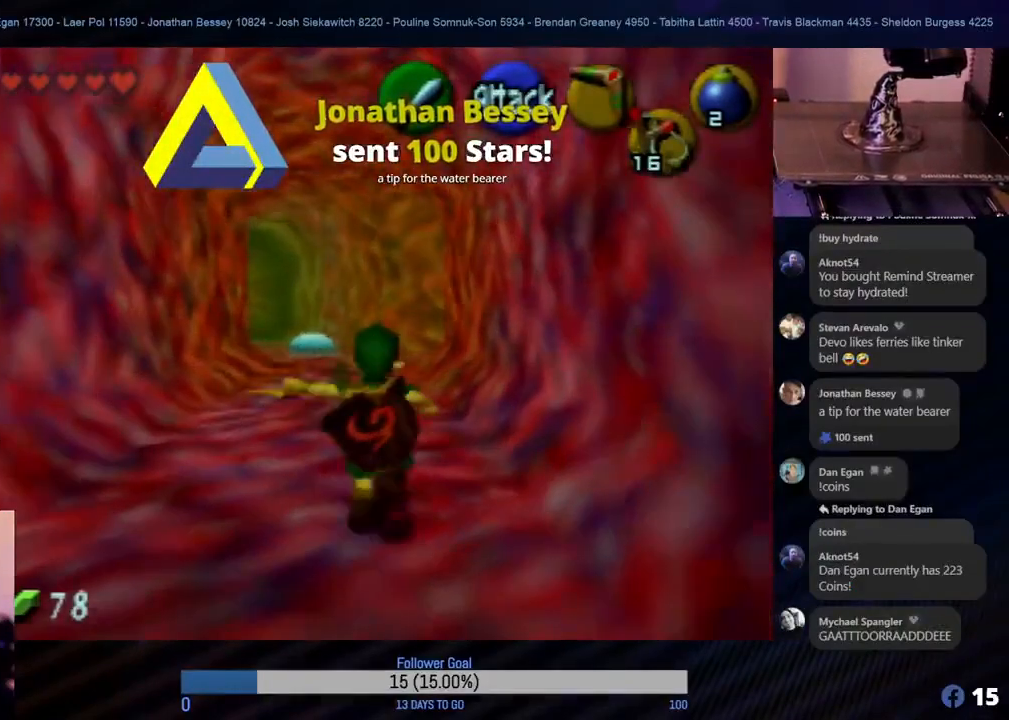
{"buttons": [], "left_stick": "up", "events": [[67, "A", "down"], [183, "A", "up"], [333, "A", "down"], [417, "A", "up"]]}
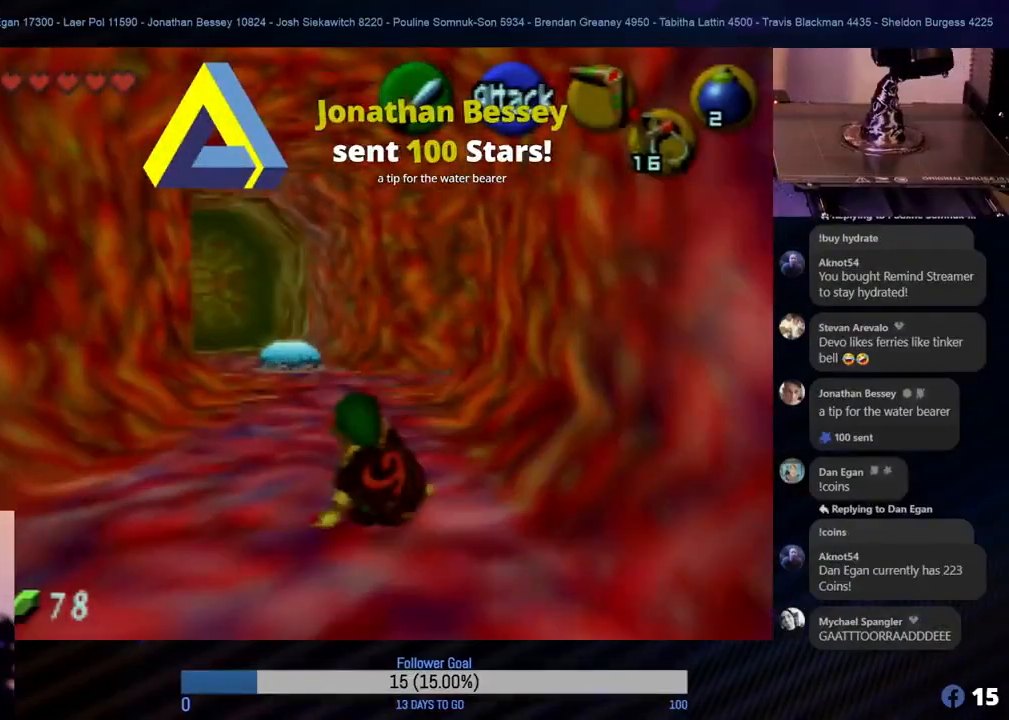
{"buttons": [], "left_stick": "up", "events": [[50, "A", "down"], [117, "A", "up"], [267, "A", "down"], [333, "A", "up"]]}
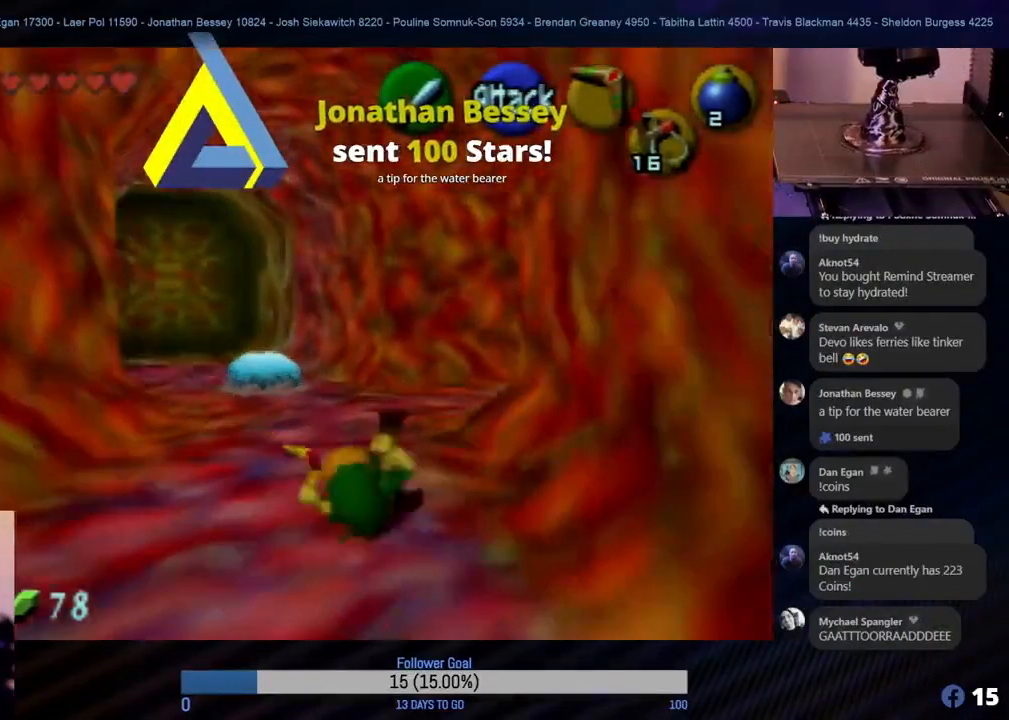
{"buttons": [], "left_stick": "up", "events": [[167, "left_stick", "up-left"], [383, "left_stick", "up"]]}
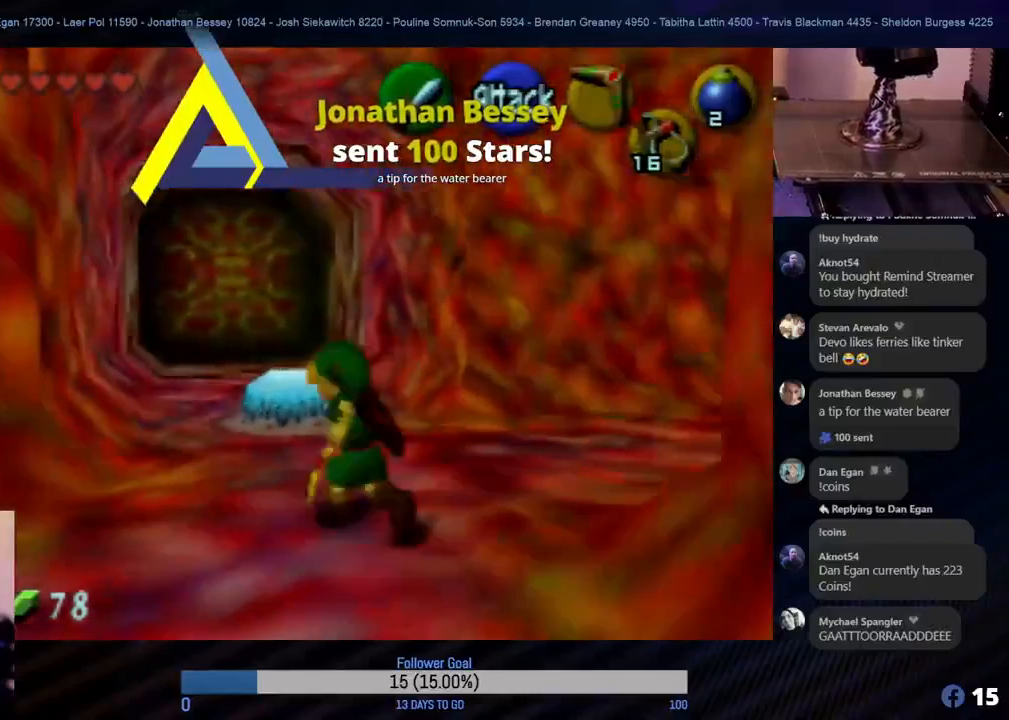
{"buttons": [], "left_stick": "center", "events": [[150, "left_stick", "up-left"], [317, "left_stick", "center"]]}
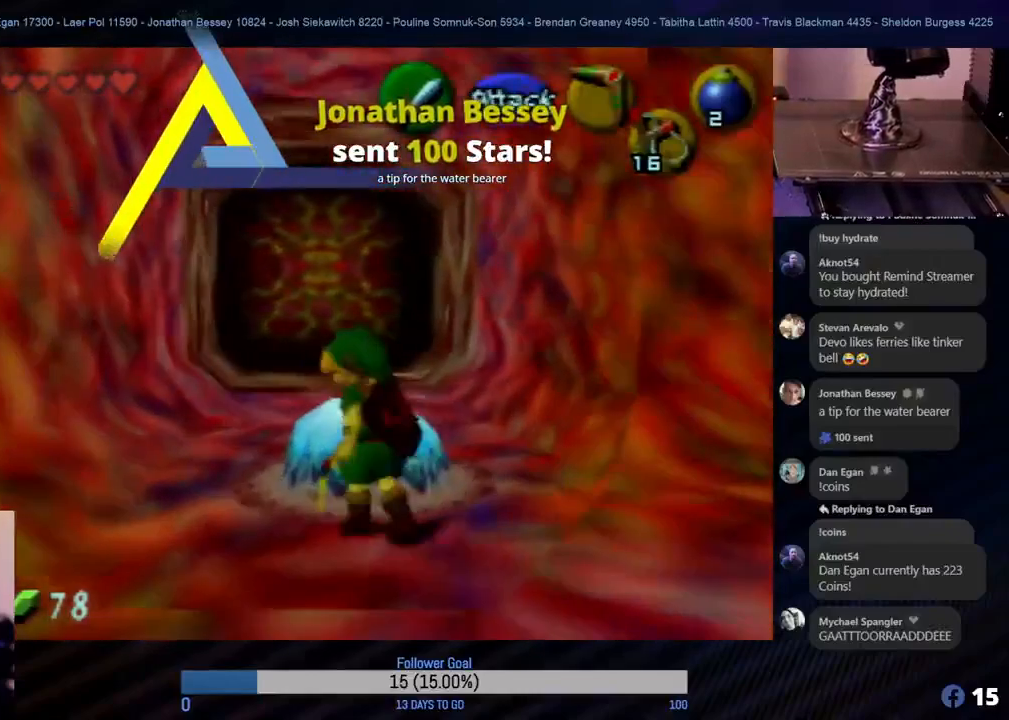
{"buttons": [], "left_stick": "up-right", "events": [[250, "left_stick", "up-right"]]}
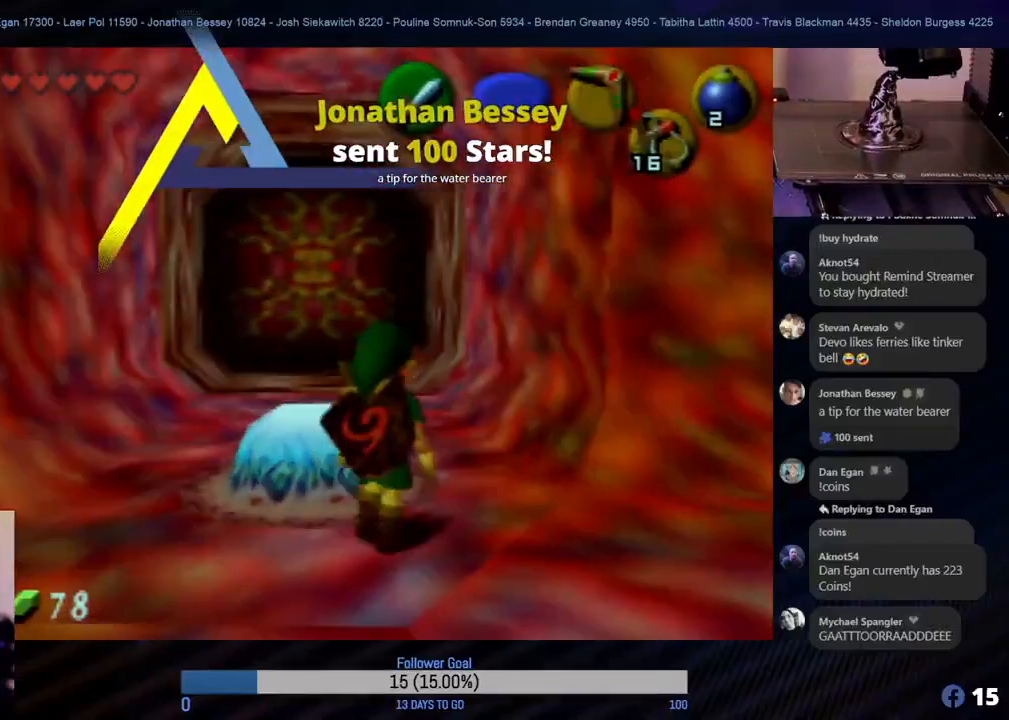
{"buttons": [], "left_stick": "center", "events": [[17, "left_stick", "center"]]}
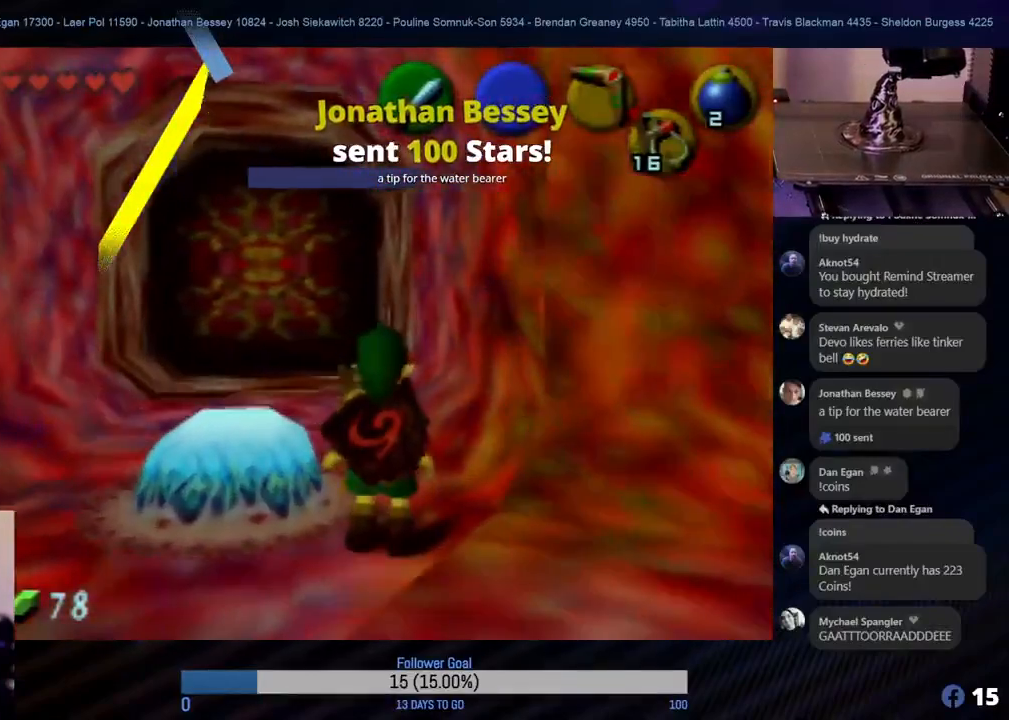
{"buttons": [], "left_stick": "center", "events": [[17, "left_stick", "left"], [250, "left_stick", "up-left"], [383, "left_stick", "center"]]}
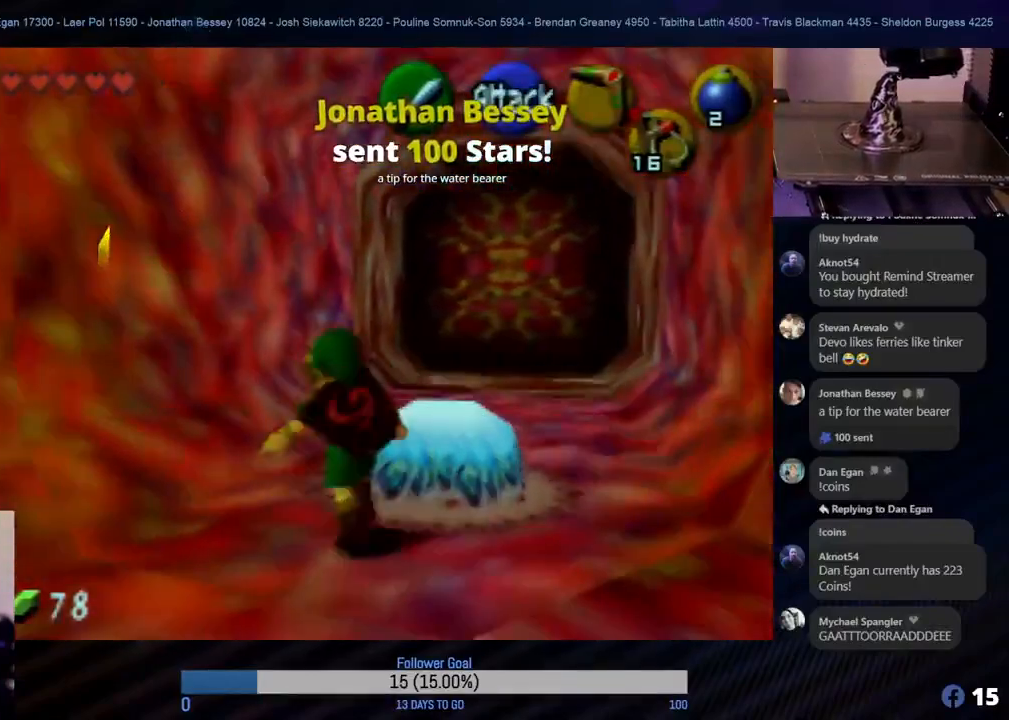
{"buttons": [], "left_stick": "up-right", "events": [[300, "left_stick", "right"], [417, "left_stick", "up-right"]]}
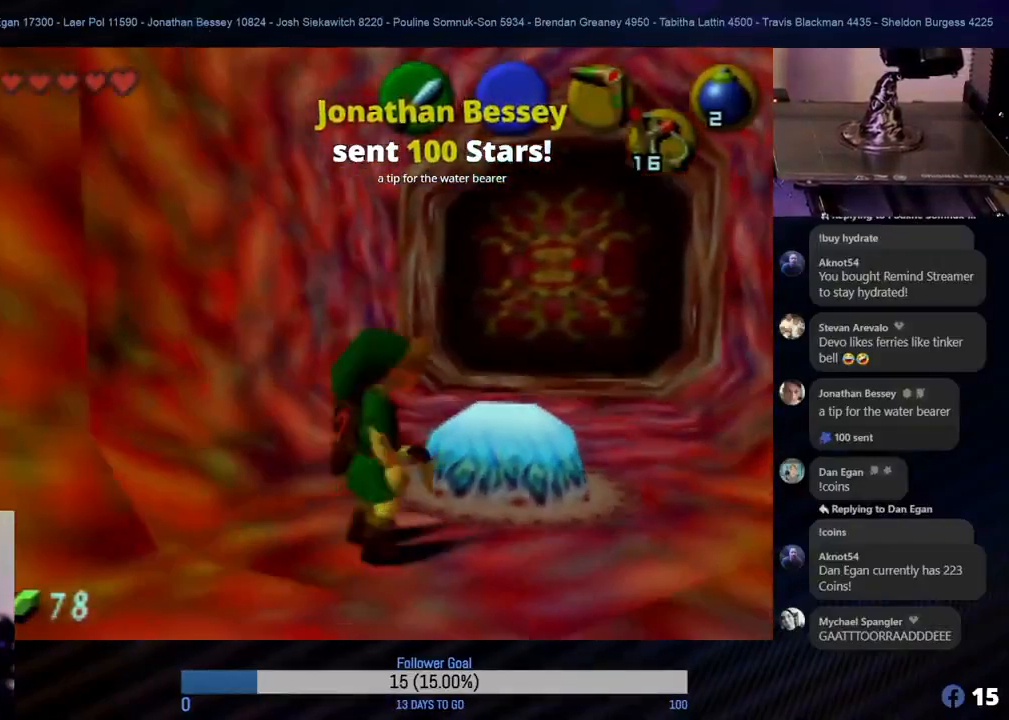
{"buttons": [], "left_stick": "up", "events": [[83, "left_stick", "center"], [467, "left_stick", "up"]]}
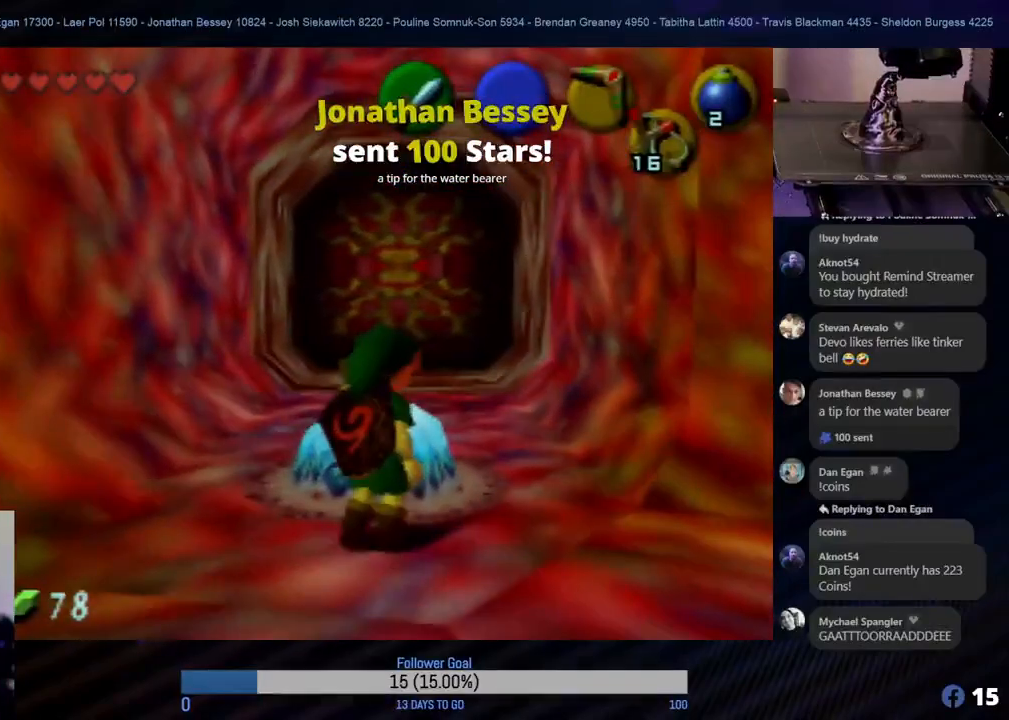
{"buttons": [], "left_stick": "center", "events": [[283, "left_stick", "center"]]}